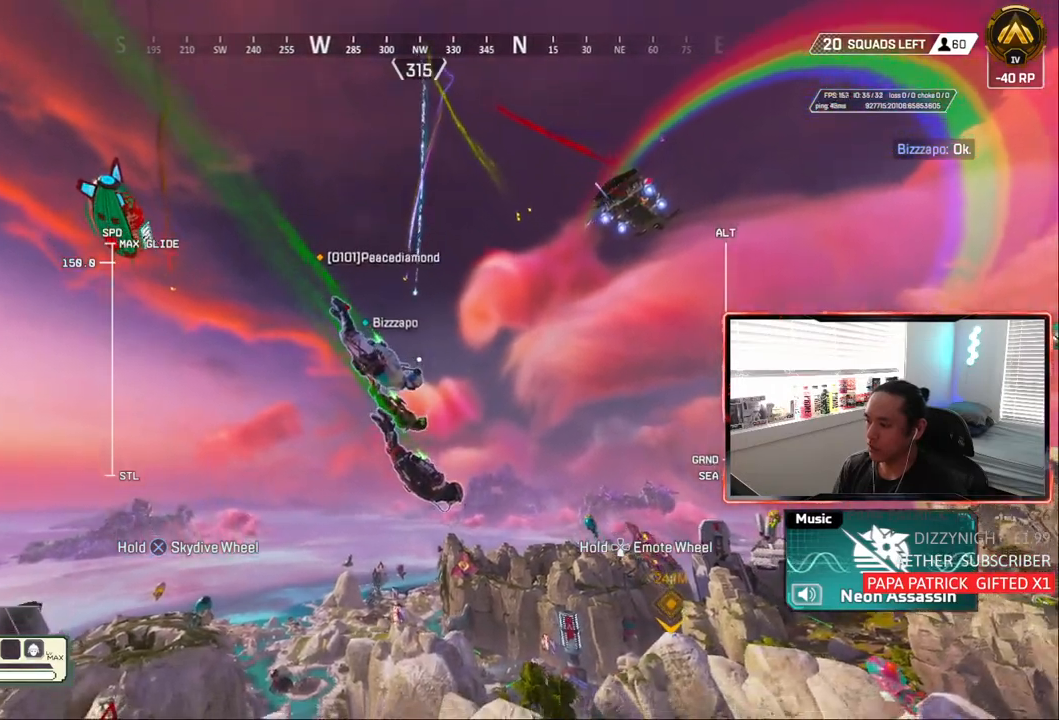
Gameplay with a controller (PlayStation layout); each line is a JSON object with the inputs held at the frame after it (dt_ms = milliseconds from this image to that frame). "events" lists button and stick changes between this image and that frame as [ms after this image, input, new state], when the widget could be followed in between. Not read: R1 START.
{"dt_ms": 500, "buttons": ["L1"], "left_stick": "up", "right_stick": "down-right", "events": [[183, "right_stick", "down-right"]]}
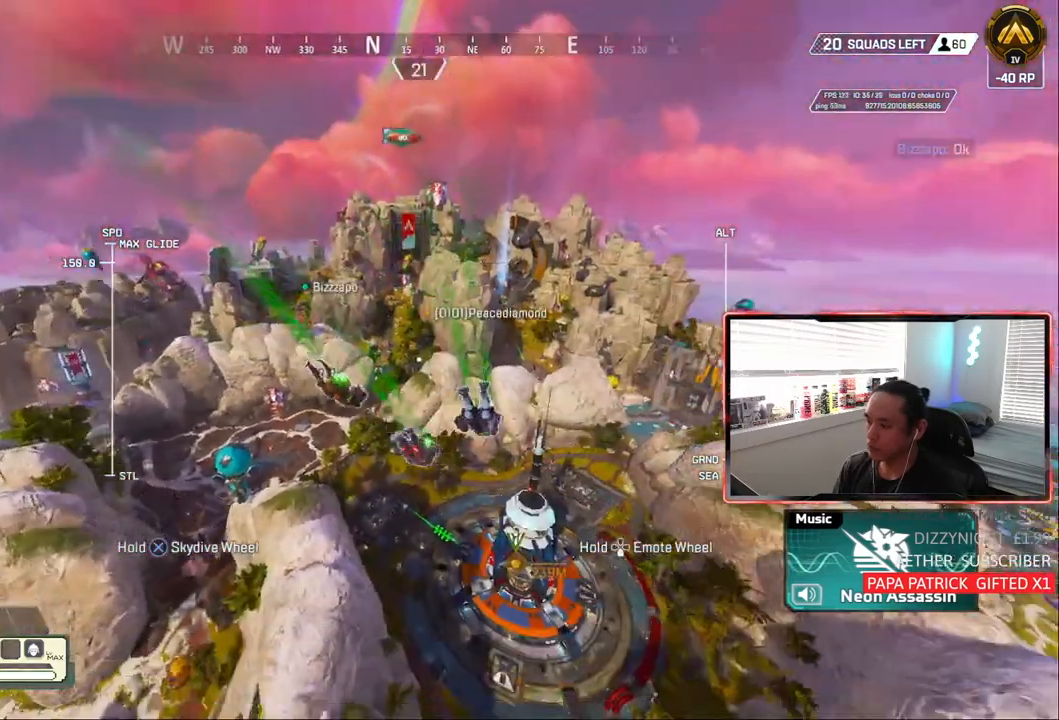
{"dt_ms": 500, "buttons": ["L1"], "left_stick": "up", "right_stick": "center", "events": [[133, "right_stick", "center"], [333, "right_stick", "down-right"], [450, "right_stick", "center"]]}
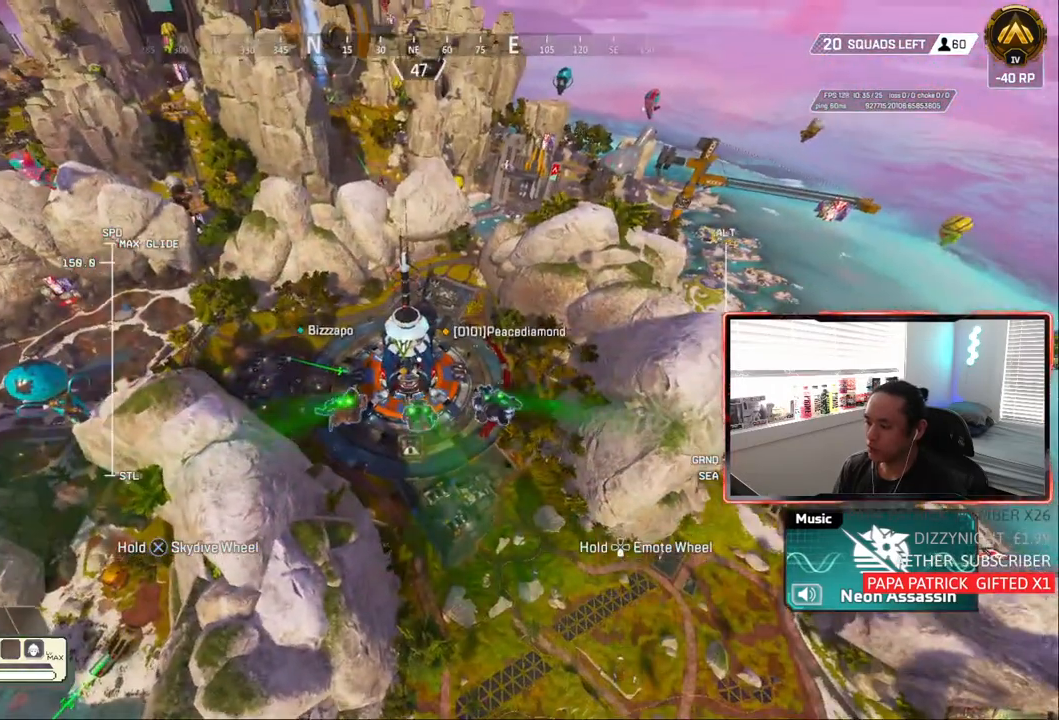
{"dt_ms": 1000, "buttons": ["L1"], "left_stick": "up", "right_stick": "center"}
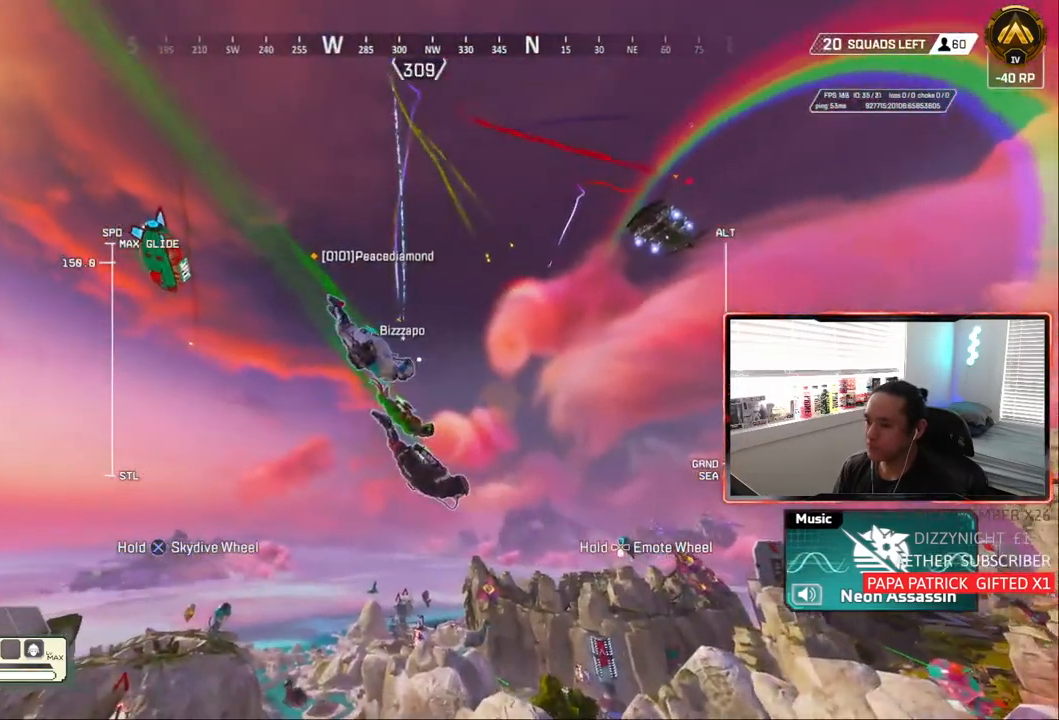
{"dt_ms": 500, "buttons": ["L1"], "left_stick": "up", "right_stick": "center", "events": []}
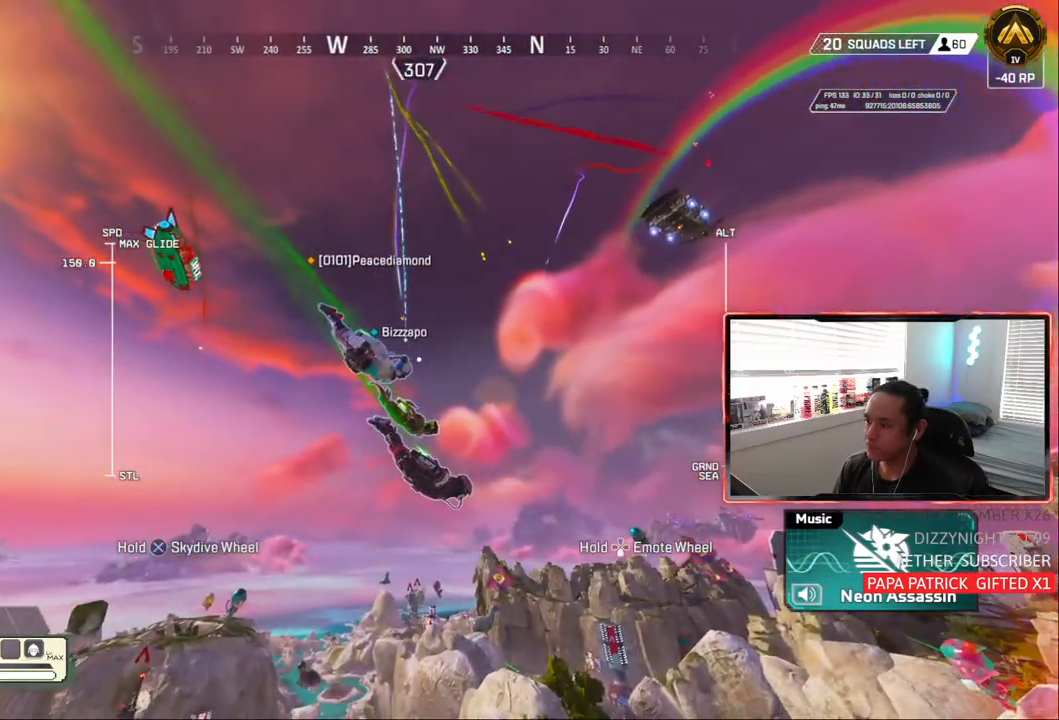
{"dt_ms": 500, "buttons": ["L1"], "left_stick": "up", "right_stick": "center", "events": []}
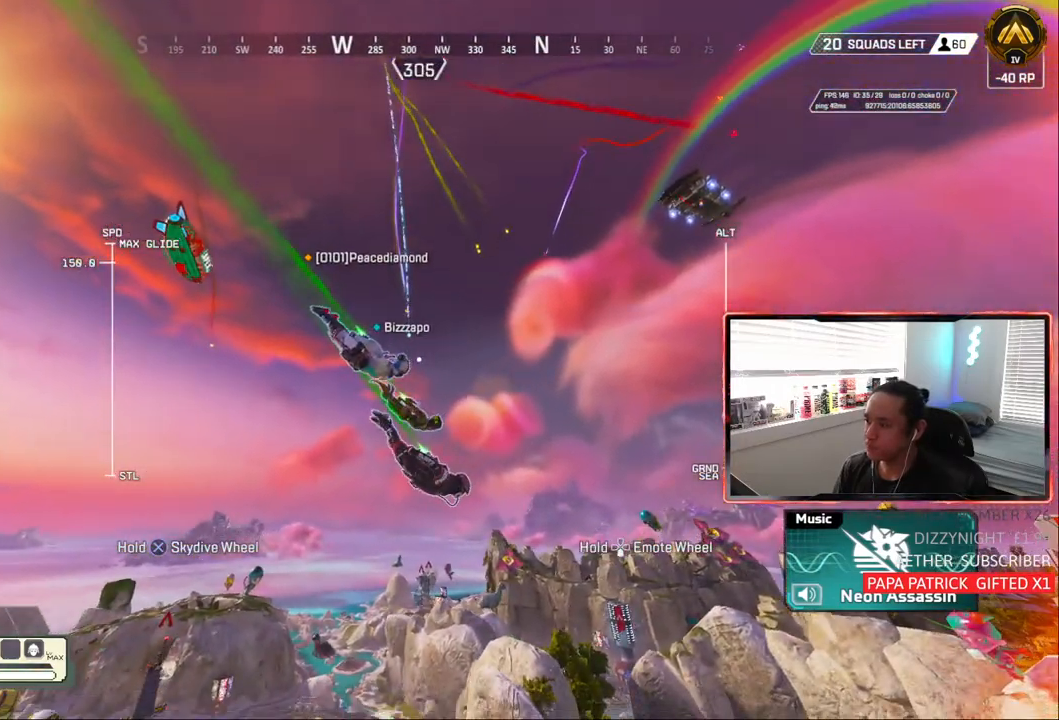
{"dt_ms": 500, "buttons": ["L1"], "left_stick": "up", "right_stick": "center", "events": []}
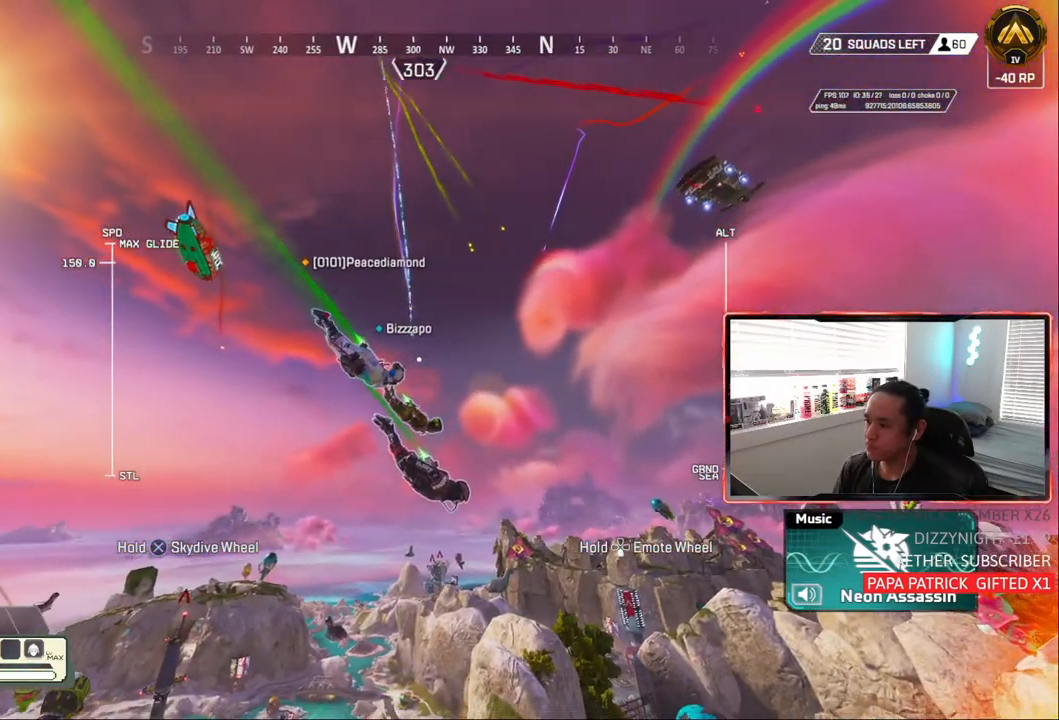
{"dt_ms": 500, "buttons": ["L1"], "left_stick": "up", "right_stick": "down-right", "events": [[317, "right_stick", "down-right"]]}
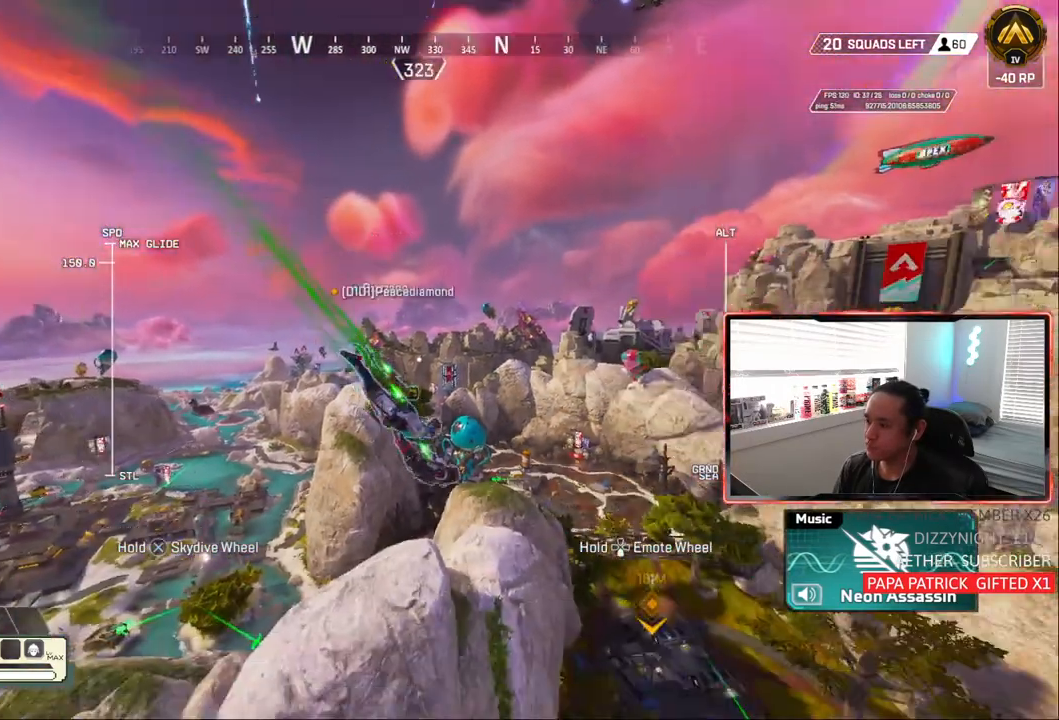
{"dt_ms": 500, "buttons": [], "left_stick": "up", "right_stick": "center", "events": [[333, "right_stick", "center"], [400, "L1", "up"]]}
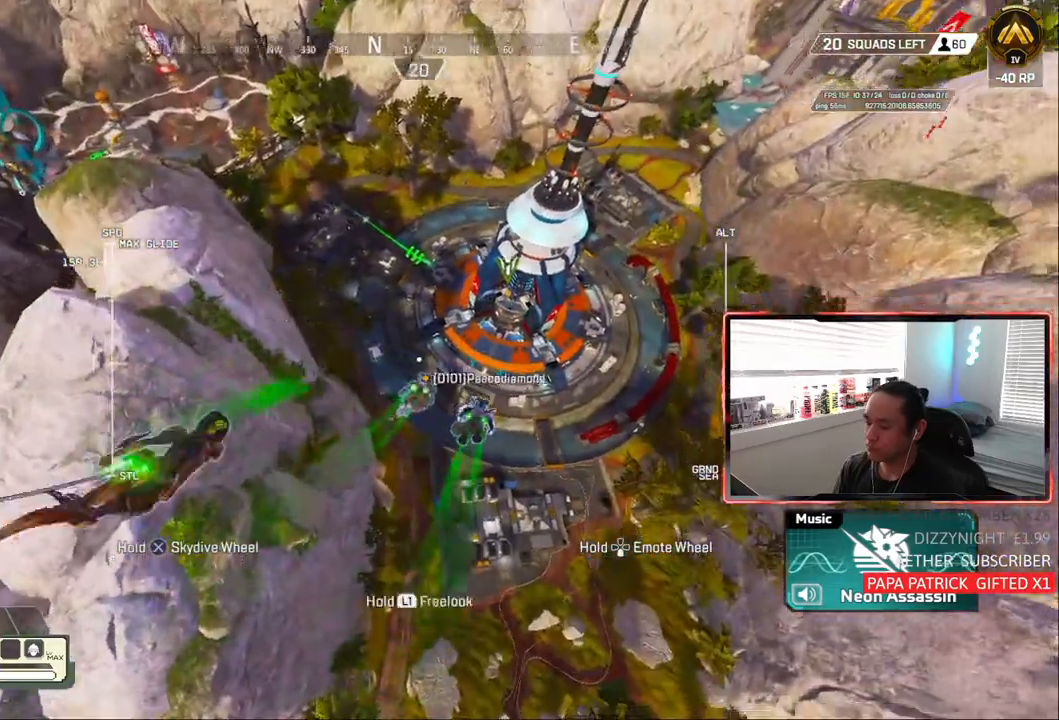
{"dt_ms": 500, "buttons": [], "left_stick": "up", "right_stick": "center", "events": []}
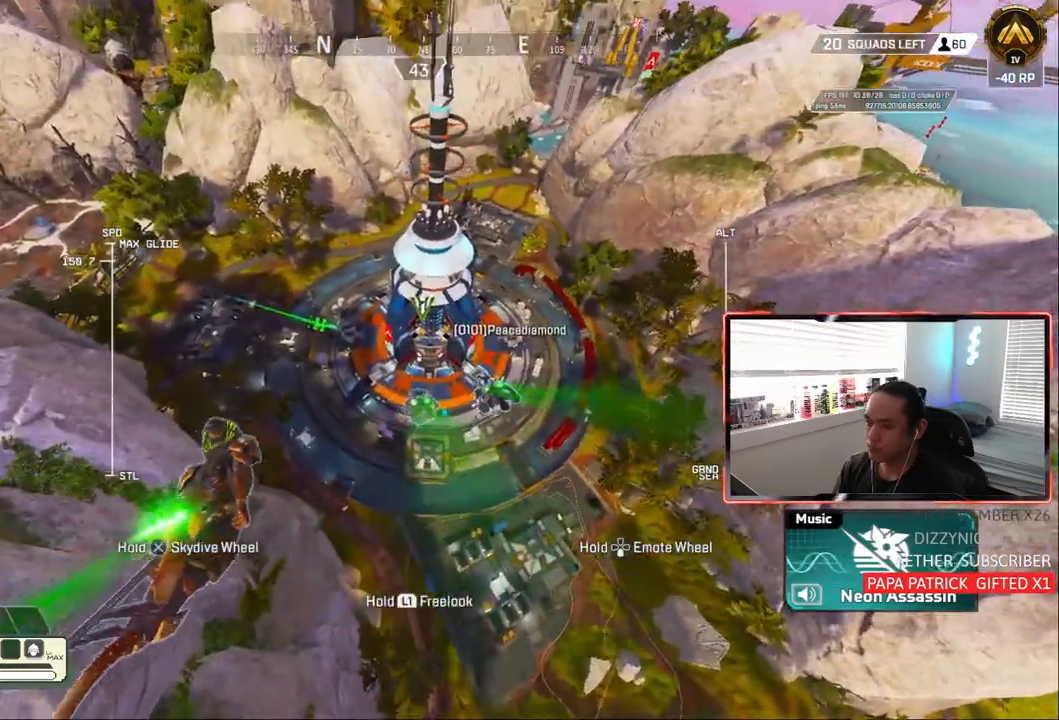
{"dt_ms": 500, "buttons": [], "left_stick": "up", "right_stick": "center", "events": [[133, "R2", "down"], [233, "R2", "up"], [300, "R2", "down"], [400, "R2", "up"]]}
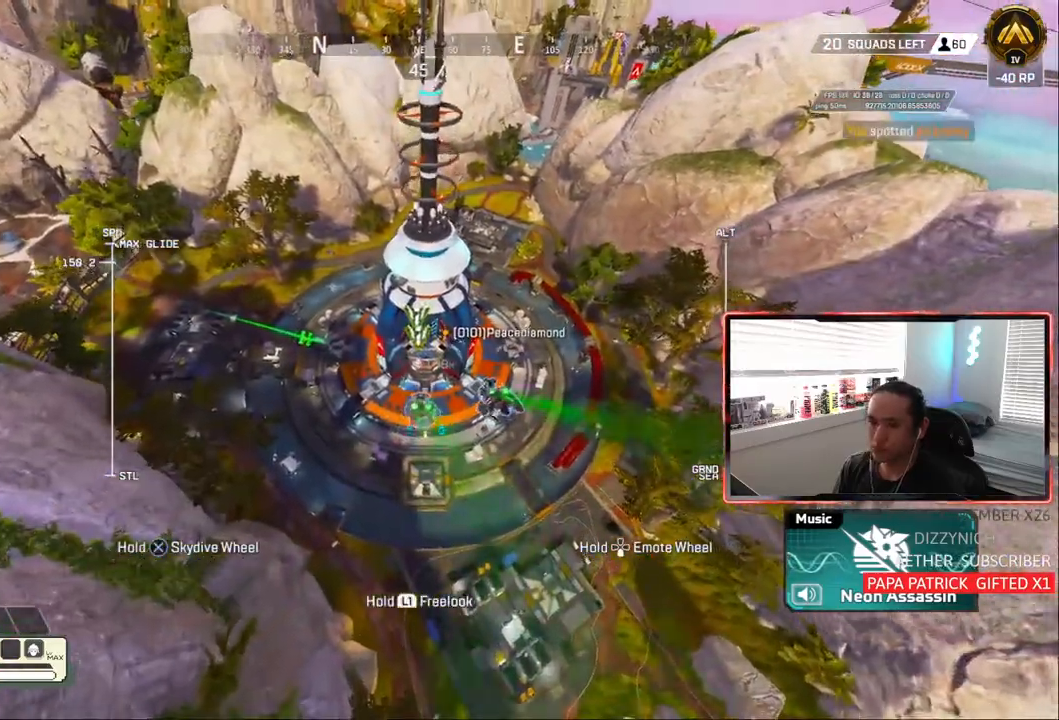
{"dt_ms": 500, "buttons": [], "left_stick": "up", "right_stick": "center", "events": []}
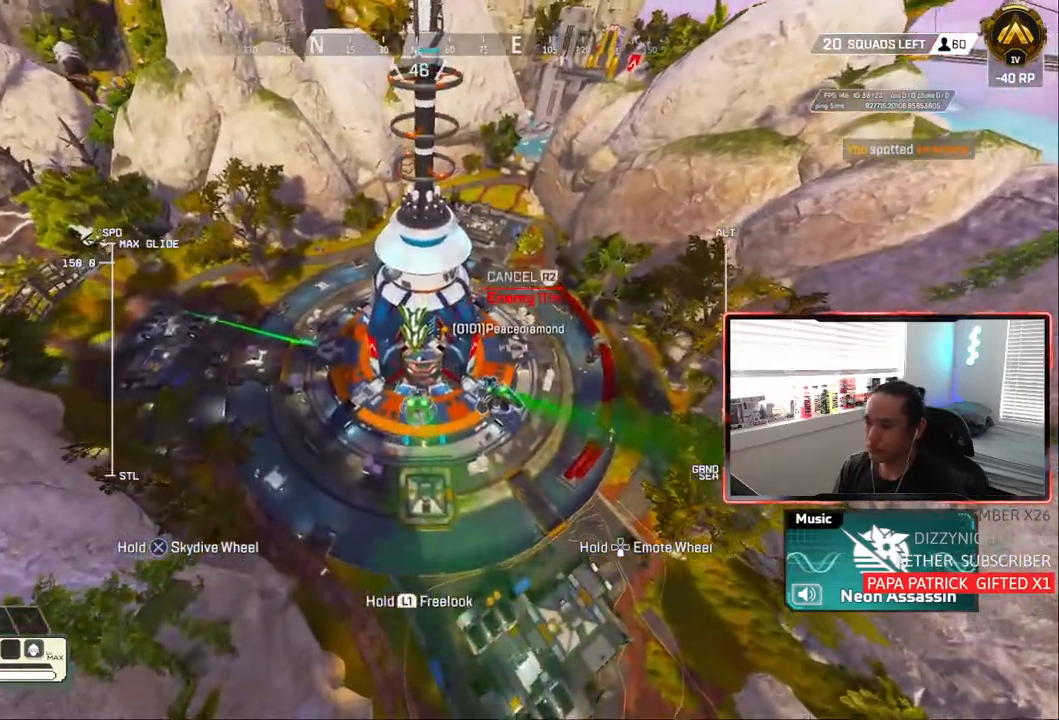
{"dt_ms": 500, "buttons": [], "left_stick": "up", "right_stick": "center", "events": [[383, "L2", "down"], [450, "L2", "up"]]}
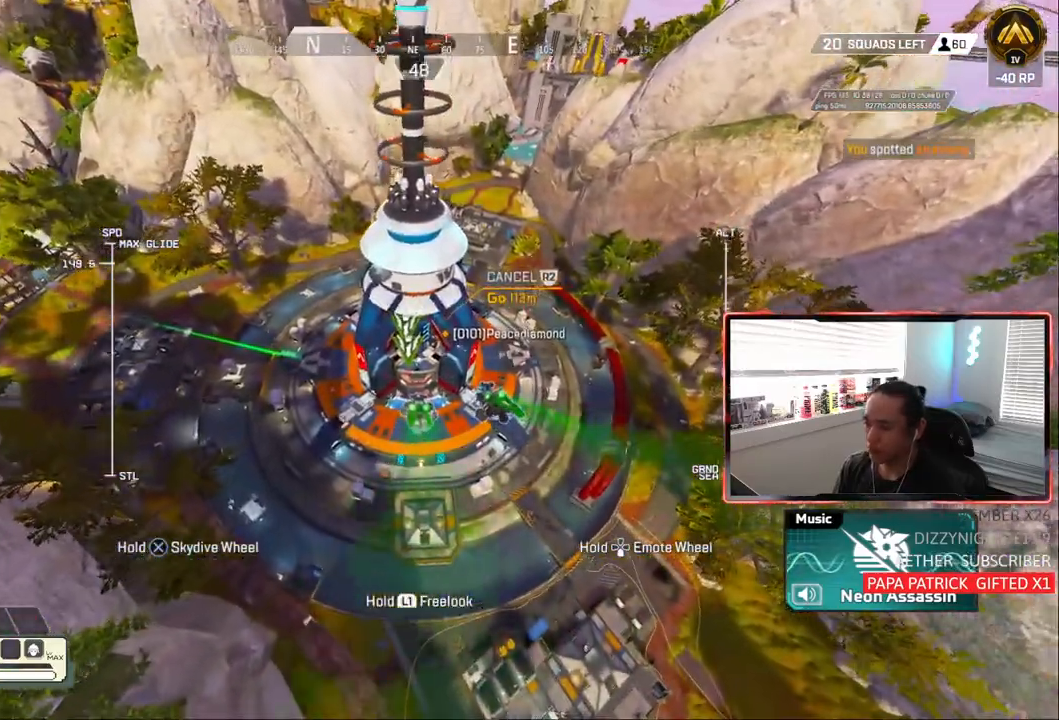
{"dt_ms": 500, "buttons": [], "left_stick": "up", "right_stick": "center", "events": []}
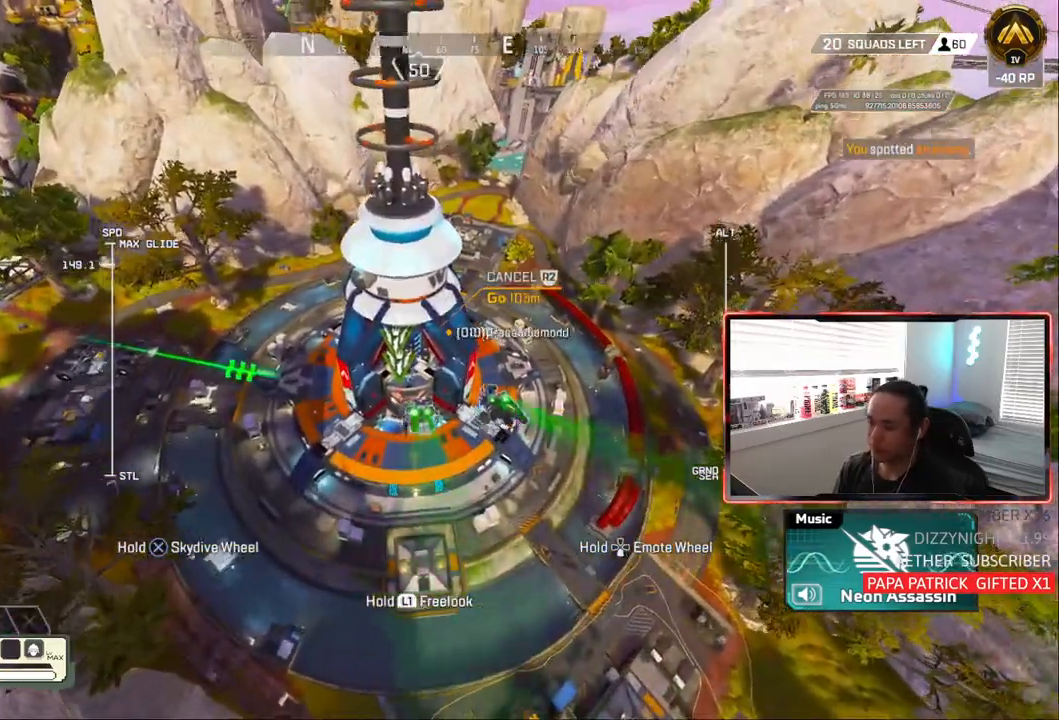
{"dt_ms": 500, "buttons": [], "left_stick": "up", "right_stick": "center", "events": []}
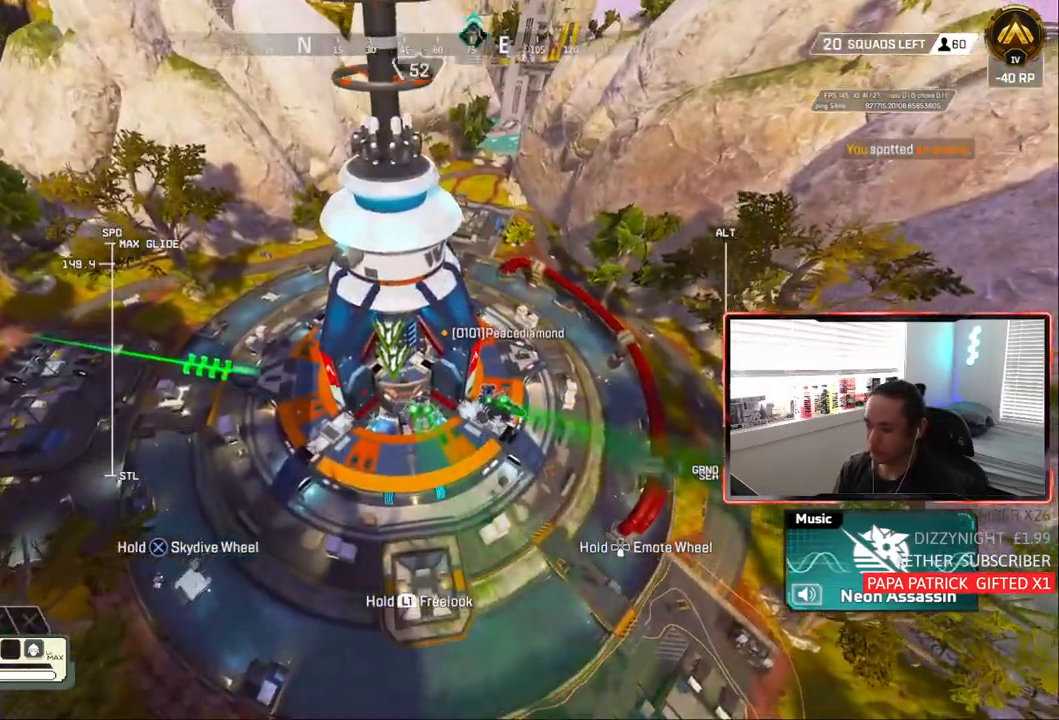
{"dt_ms": 500, "buttons": [], "left_stick": "up", "right_stick": "center", "events": []}
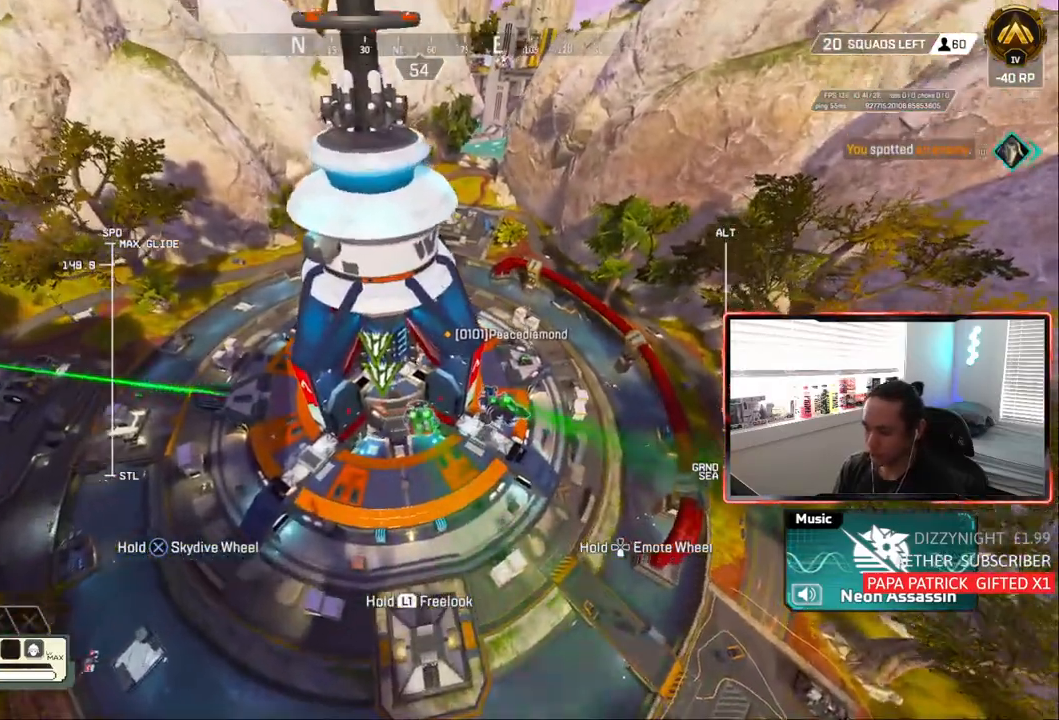
{"dt_ms": 500, "buttons": [], "left_stick": "up", "right_stick": "center", "events": []}
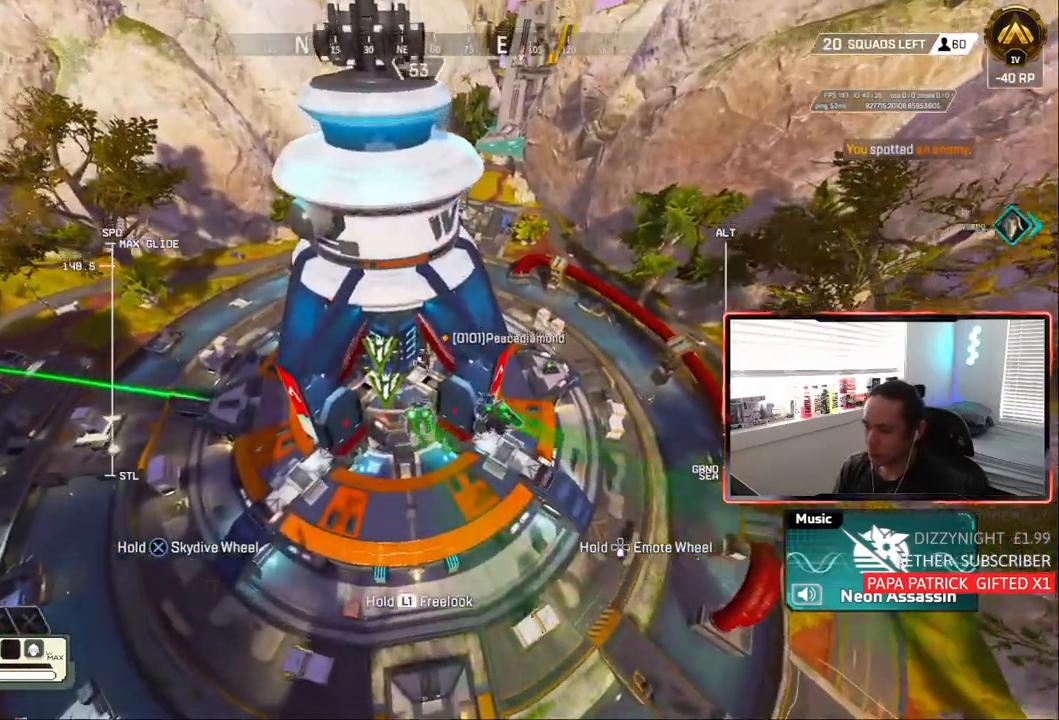
{"dt_ms": 500, "buttons": [], "left_stick": "up", "right_stick": "center", "events": []}
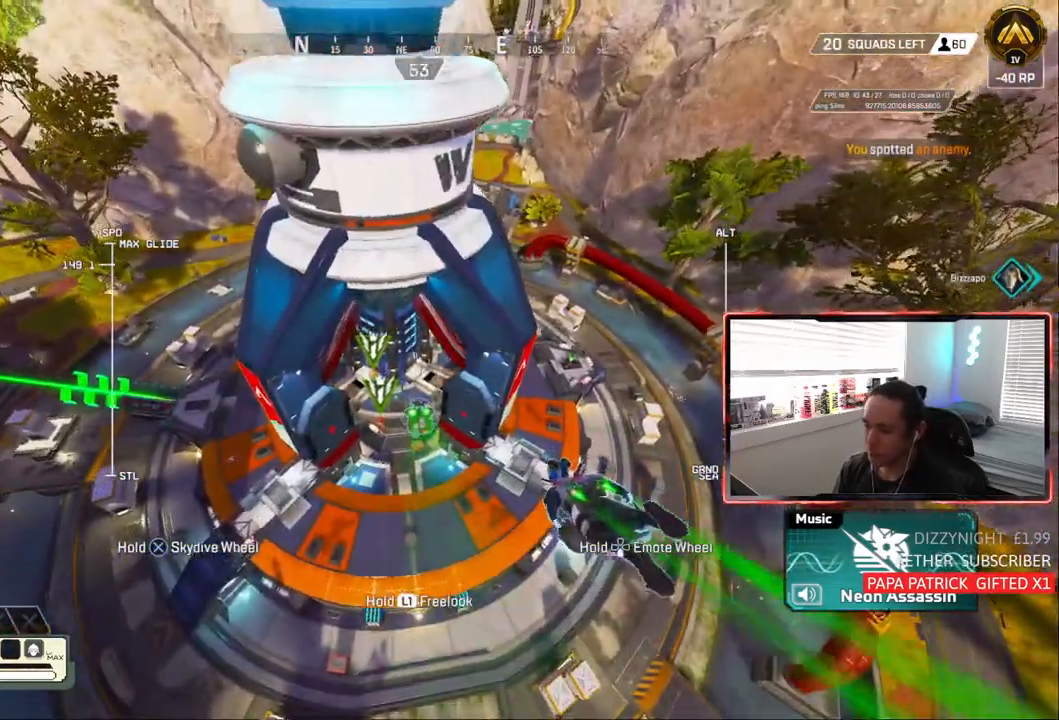
{"dt_ms": 500, "buttons": [], "left_stick": "up", "right_stick": "center", "events": []}
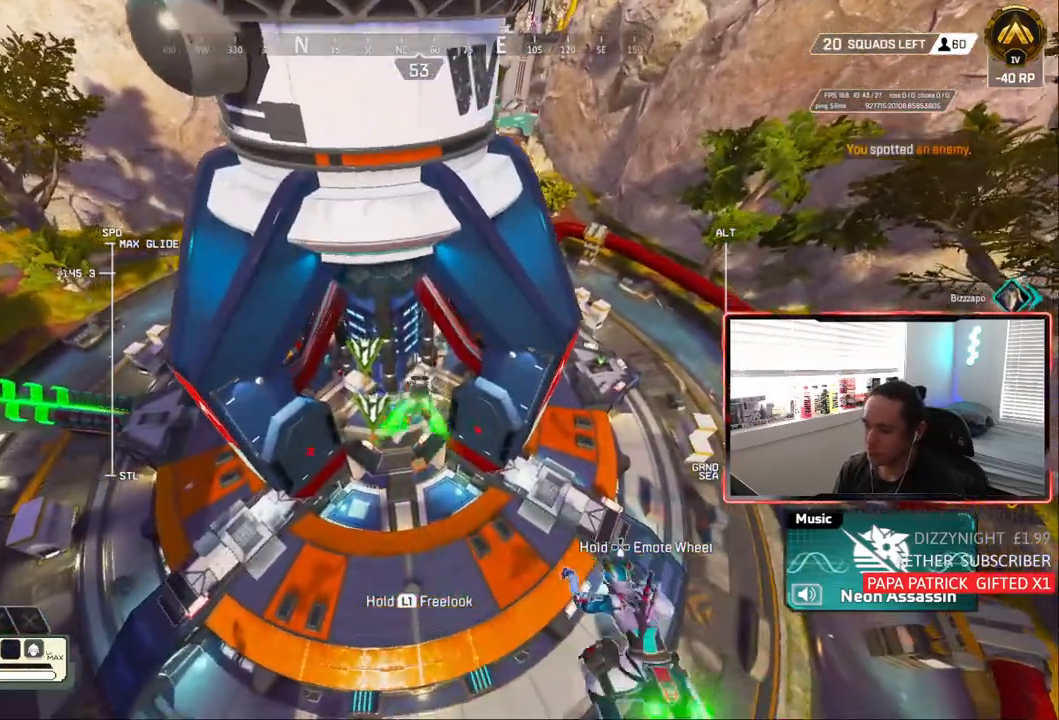
{"dt_ms": 500, "buttons": [], "left_stick": "up", "right_stick": "center", "events": []}
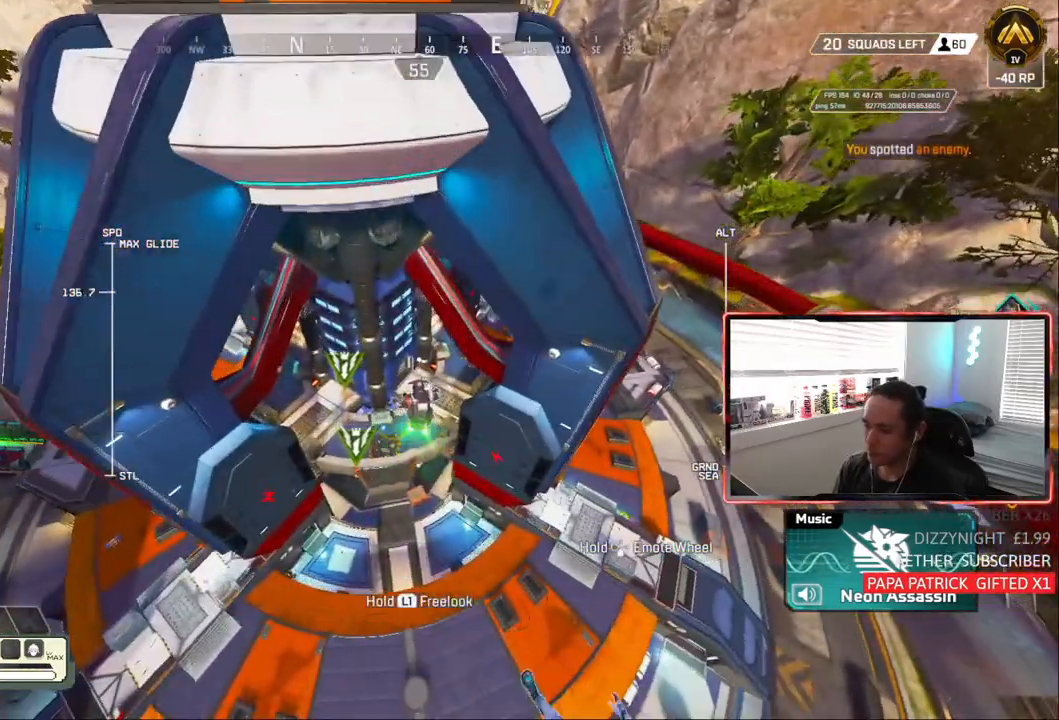
{"dt_ms": 500, "buttons": [], "left_stick": "up", "right_stick": "center", "events": []}
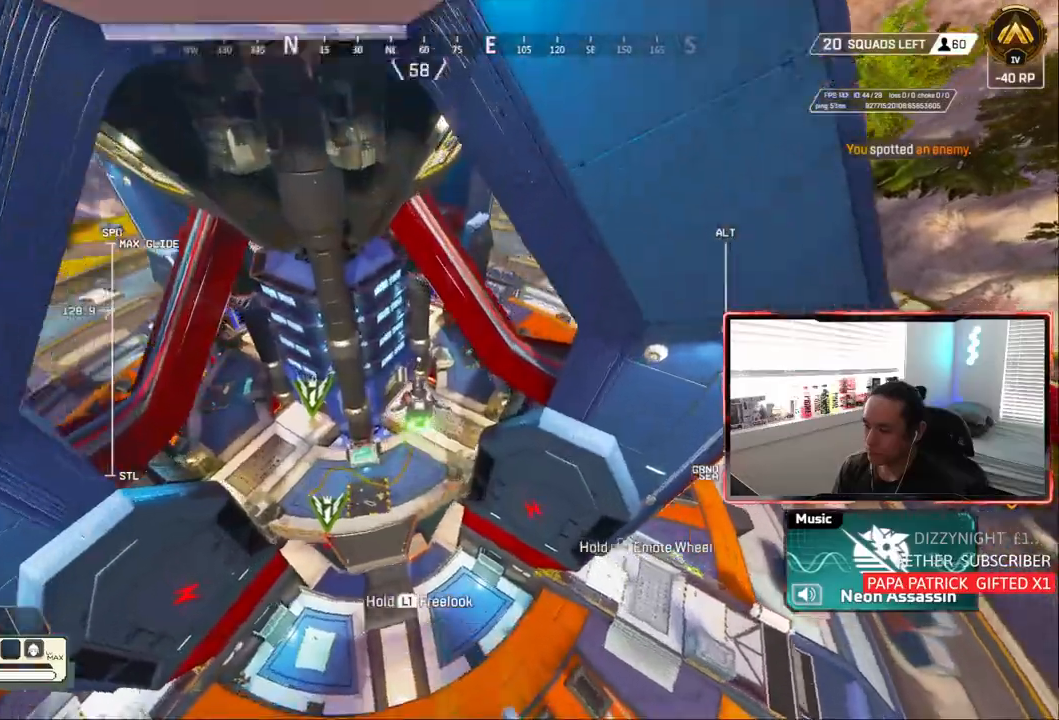
{"dt_ms": 500, "buttons": [], "left_stick": "up", "right_stick": "center", "events": []}
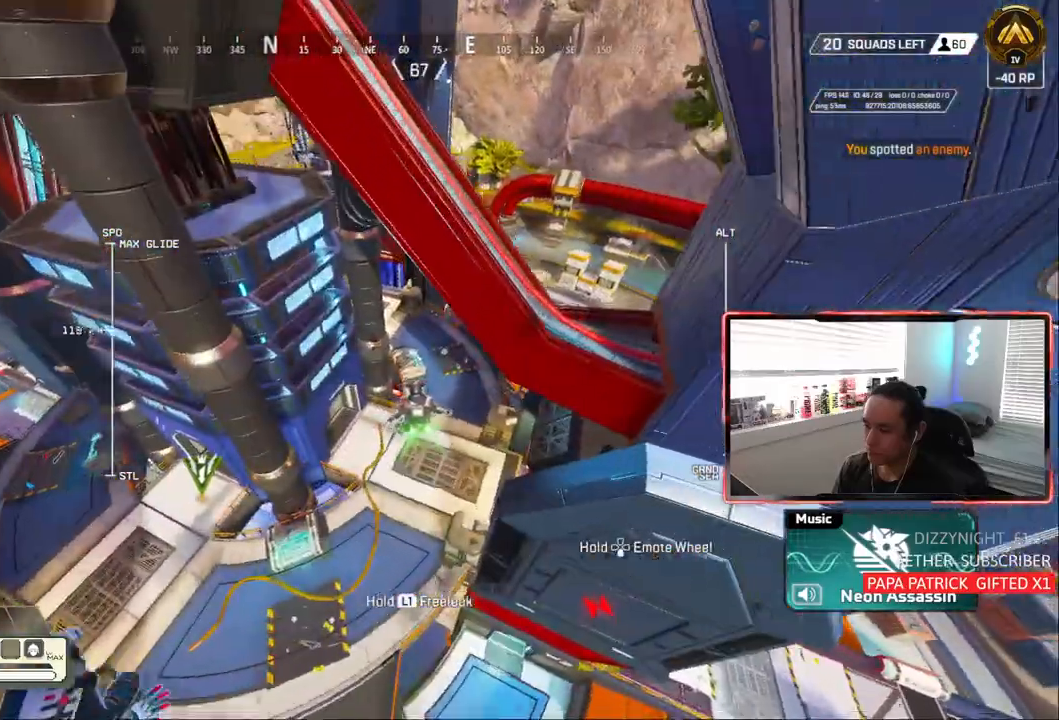
{"dt_ms": 500, "buttons": [], "left_stick": "up", "right_stick": "center", "events": []}
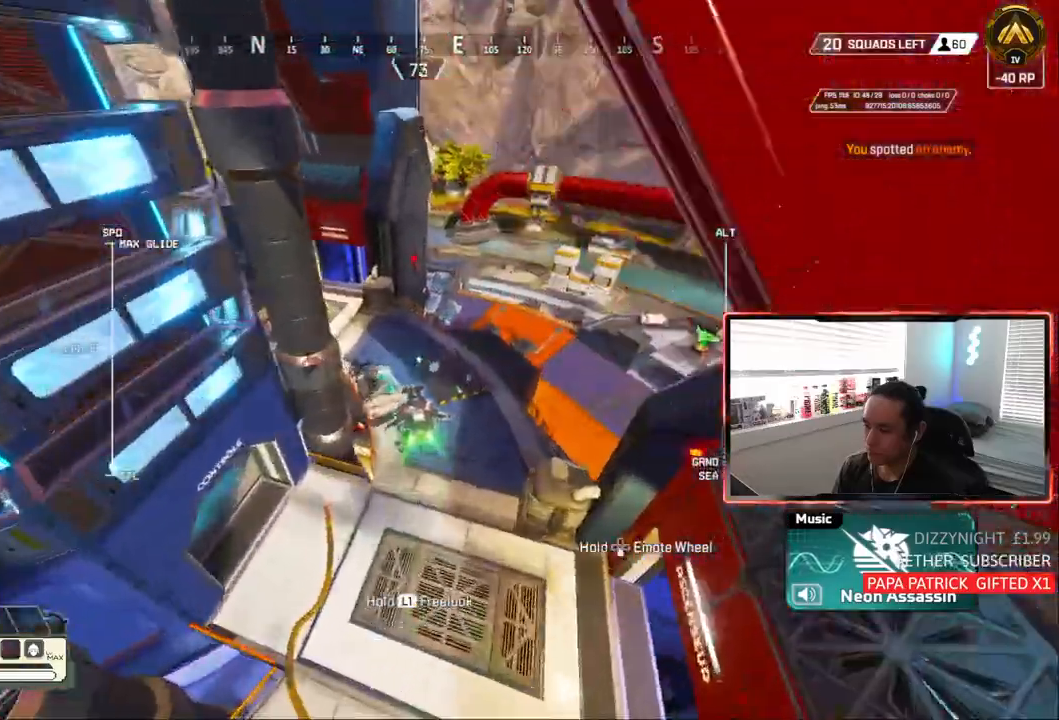
{"dt_ms": 1000, "buttons": [], "left_stick": "center", "right_stick": "center"}
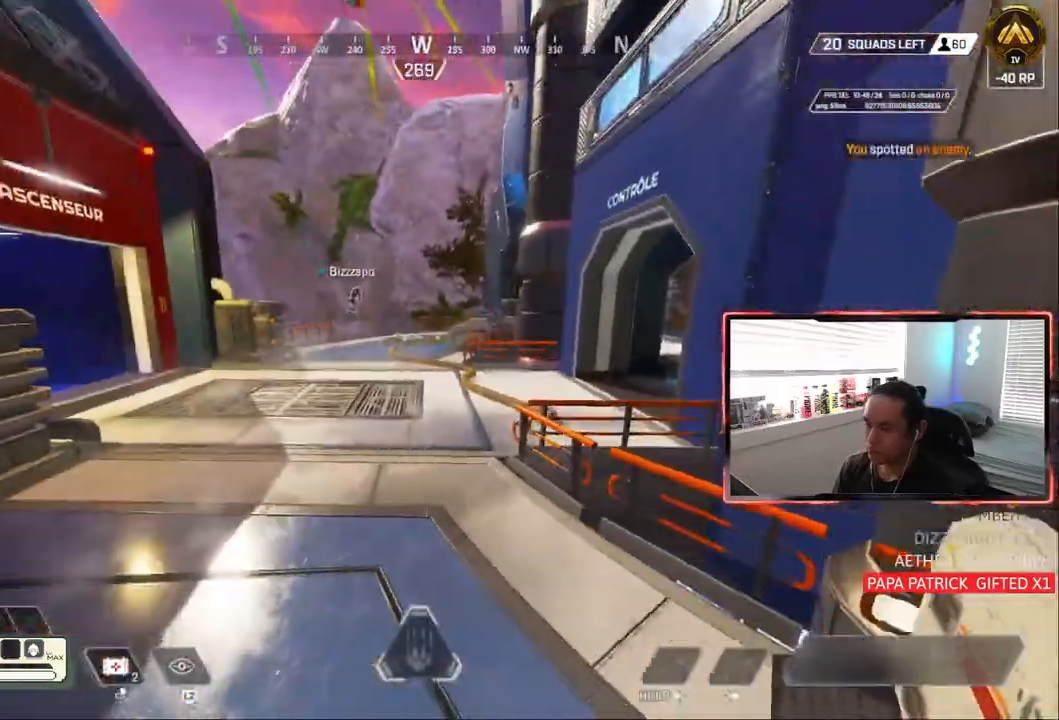
{"dt_ms": 500, "buttons": [], "left_stick": "up", "right_stick": "up-right", "events": [[33, "left_stick", "up"], [483, "right_stick", "up-right"]]}
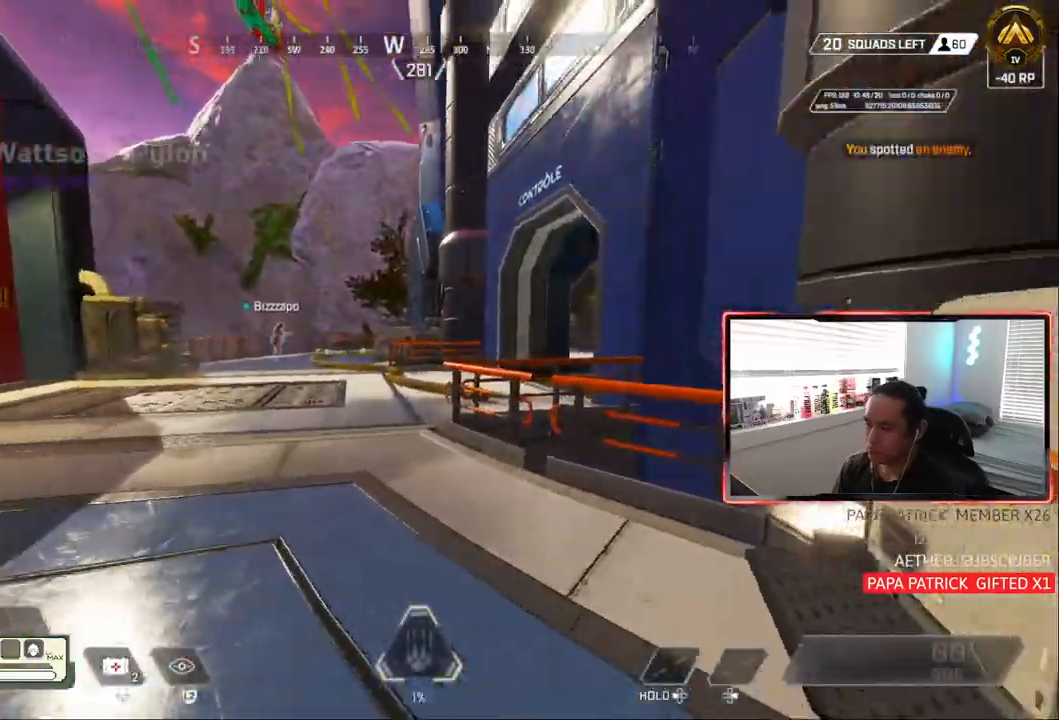
{"dt_ms": 500, "buttons": [], "left_stick": "up", "right_stick": "center", "events": [[133, "L1", "down"], [183, "L1", "up"], [317, "right_stick", "center"]]}
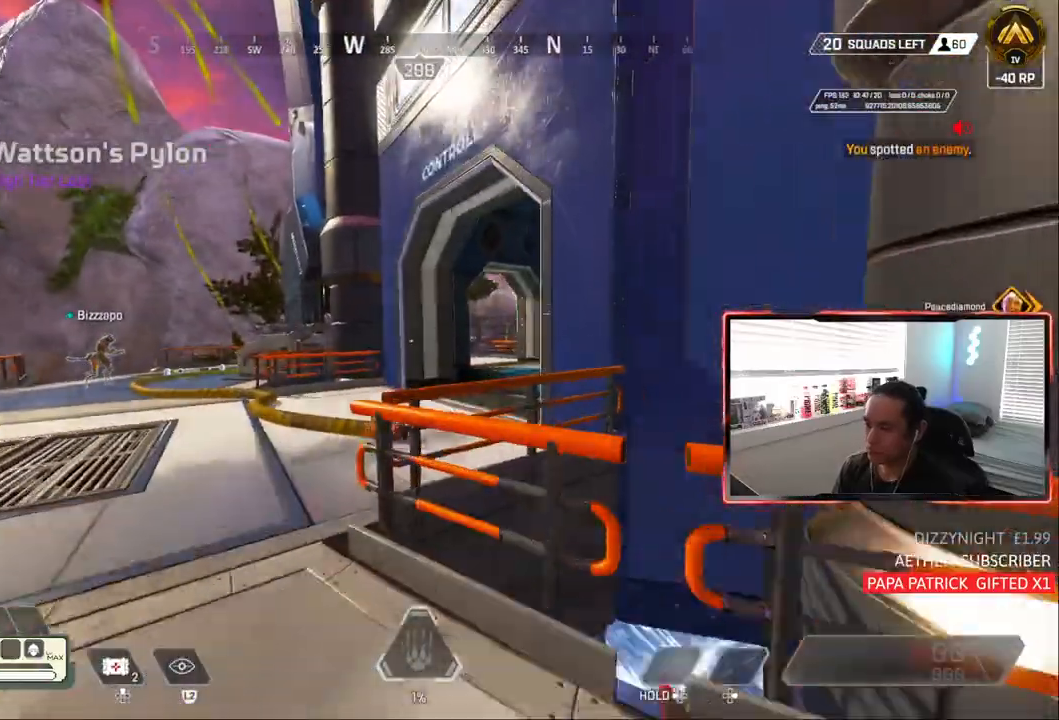
{"dt_ms": 500, "buttons": [], "left_stick": "up", "right_stick": "center"}
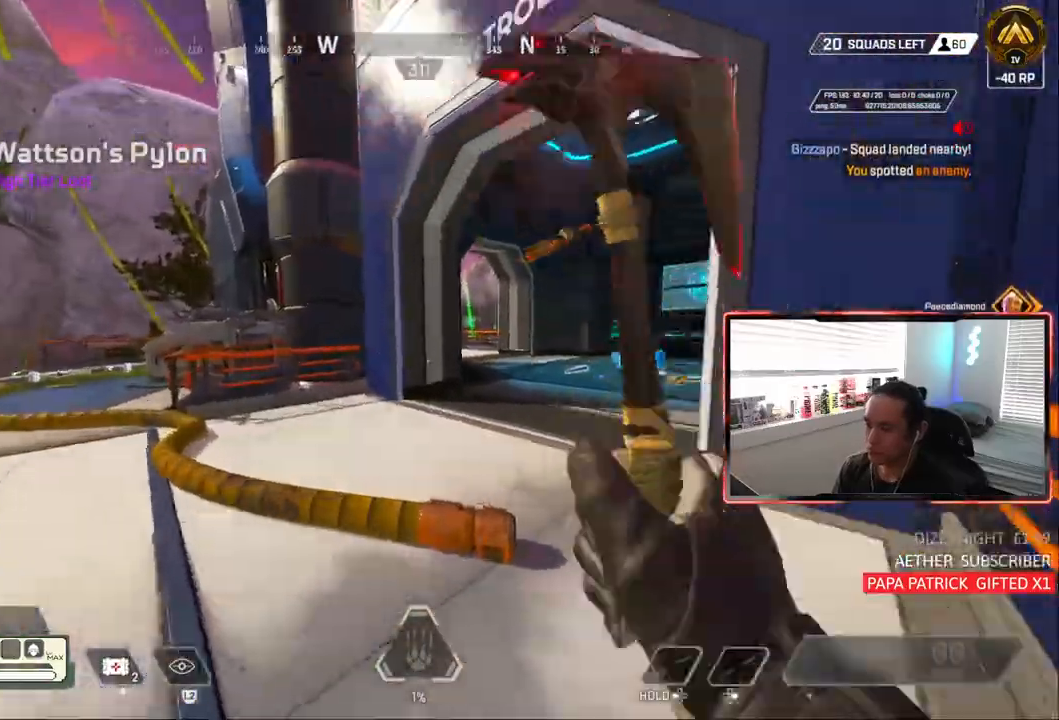
{"dt_ms": 500, "buttons": [], "left_stick": "up", "right_stick": "center", "events": []}
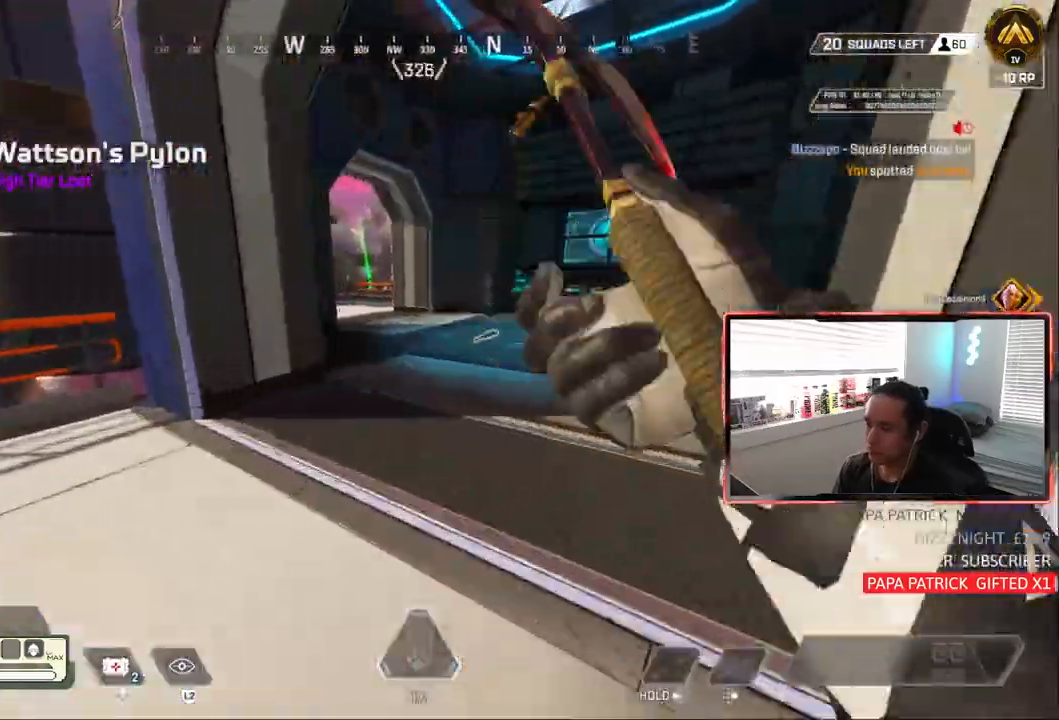
{"dt_ms": 500, "buttons": [], "left_stick": "up", "right_stick": "center", "events": [[17, "CIRCLE", "down"], [367, "CIRCLE", "up"]]}
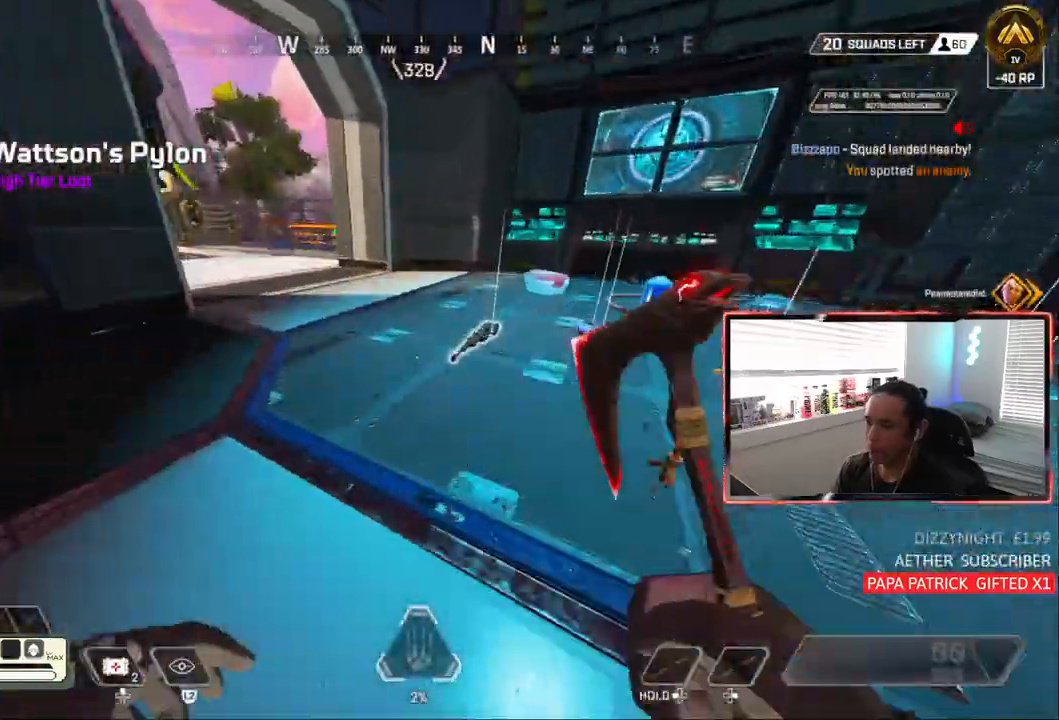
{"dt_ms": 1000, "buttons": [], "left_stick": "up-right", "right_stick": "center"}